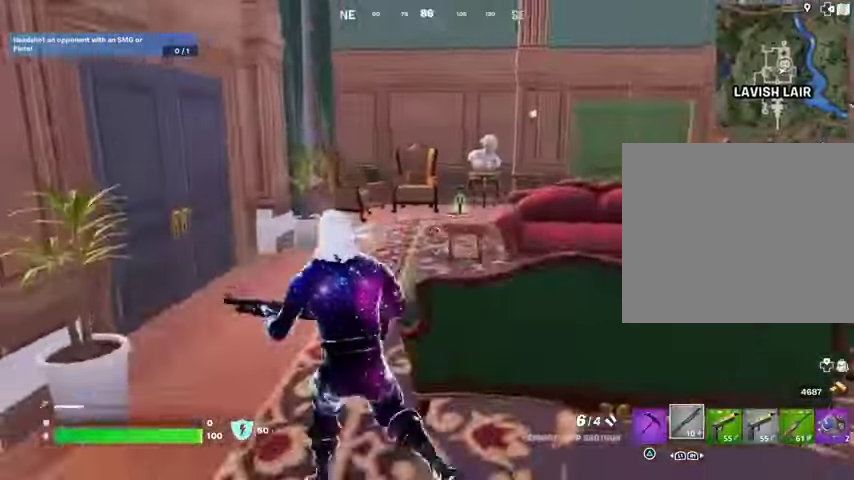
Gameplay with a controller (PlayStation layout); each line is a JSON object with the inputs held at the frame after it. "events" lists button and stick changes between this image and that frame as [ms after this image, input, new state], when the widget could be followed in between.
{"buttons": [], "left_stick": "up", "right_stick": "left", "events": [[133, "L3", "down"], [267, "L3", "up"], [267, "left_stick", "up"], [300, "right_stick", "left"]]}
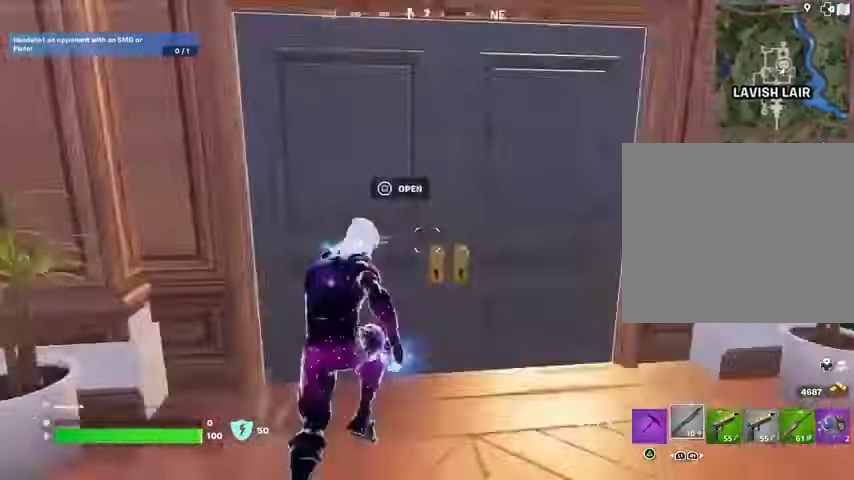
{"buttons": [], "left_stick": "up", "right_stick": "center", "events": [[67, "right_stick", "center"]]}
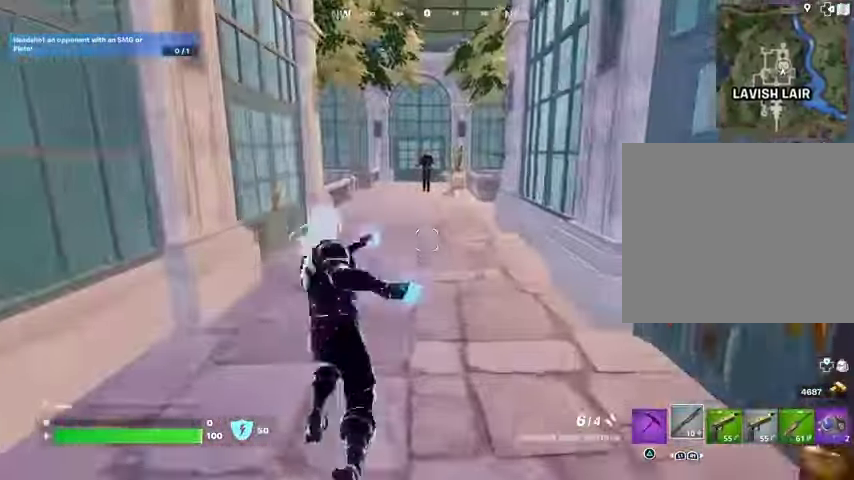
{"buttons": [], "left_stick": "center", "right_stick": "center", "events": [[100, "right_stick", "up"], [200, "right_stick", "center"], [400, "R3", "down"], [467, "R3", "up"], [500, "left_stick", "center"]]}
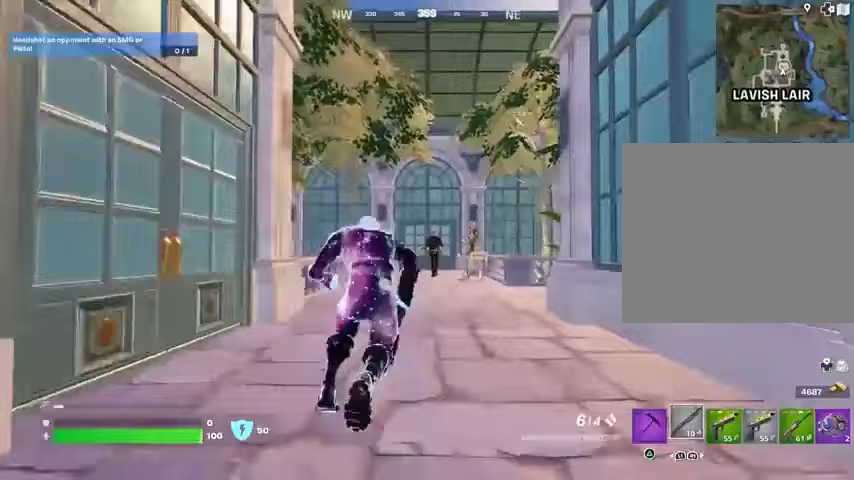
{"buttons": ["L2"], "left_stick": "center", "right_stick": "up-left", "events": [[100, "L2", "down"], [467, "right_stick", "up-left"]]}
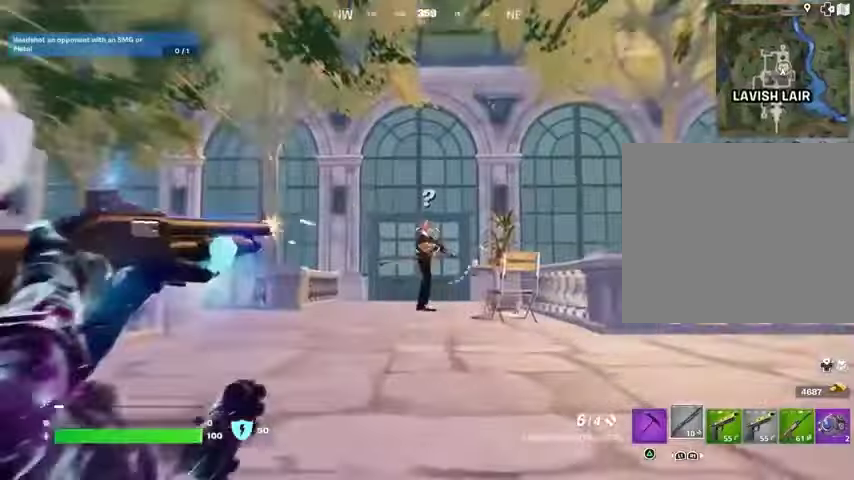
{"buttons": ["R2"], "left_stick": "center", "right_stick": "center", "events": [[33, "L2", "up"], [67, "right_stick", "down-left"], [133, "R1", "down"], [133, "right_stick", "center"], [200, "R1", "up"], [367, "right_stick", "left"], [433, "right_stick", "center"], [467, "R2", "down"]]}
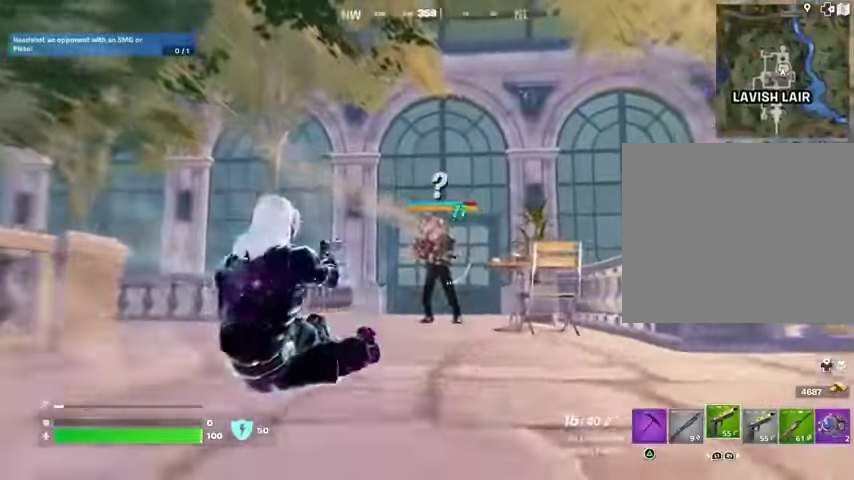
{"buttons": ["R2"], "left_stick": "up", "right_stick": "center", "events": [[33, "R3", "down"], [100, "R3", "up"], [233, "right_stick", "down-right"], [300, "left_stick", "up"], [300, "right_stick", "down"], [400, "right_stick", "center"]]}
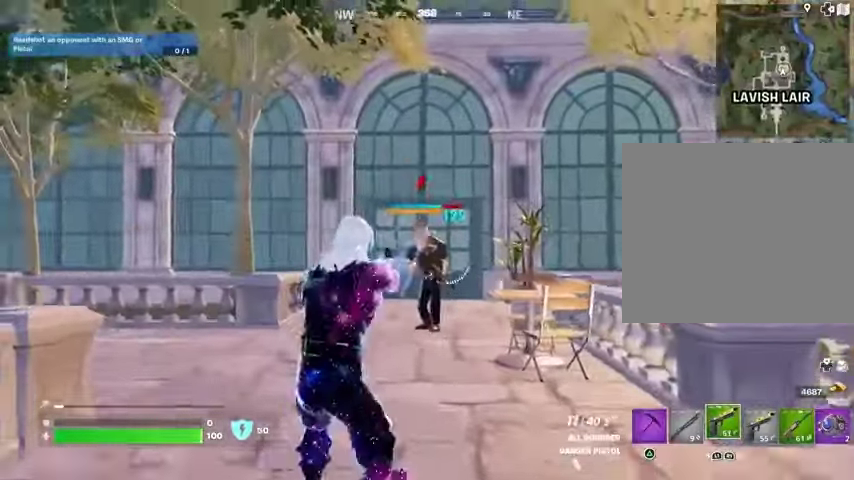
{"buttons": ["R1", "R2"], "left_stick": "center", "right_stick": "center", "events": [[133, "R1", "down"], [300, "R1", "up"], [367, "R1", "down"], [400, "left_stick", "center"]]}
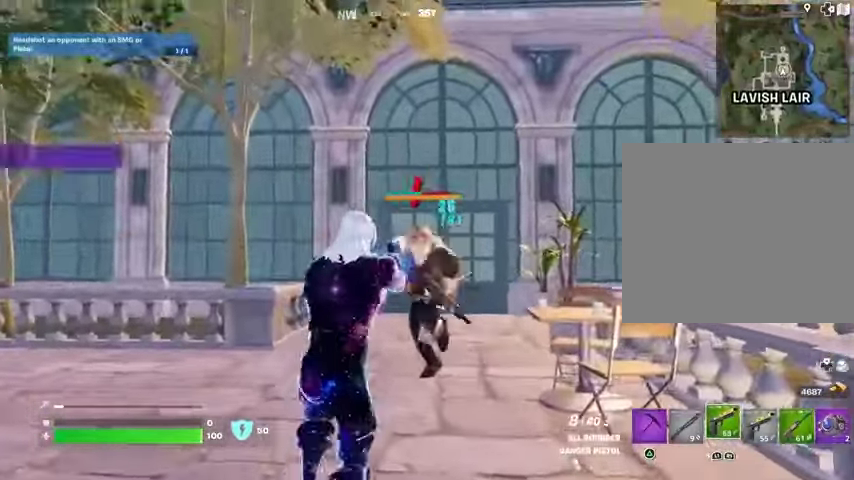
{"buttons": ["R1", "R2"], "left_stick": "down", "right_stick": "left", "events": [[133, "right_stick", "left"], [167, "R1", "up"], [200, "left_stick", "down"], [200, "right_stick", "center"], [333, "right_stick", "left"], [433, "R1", "down"]]}
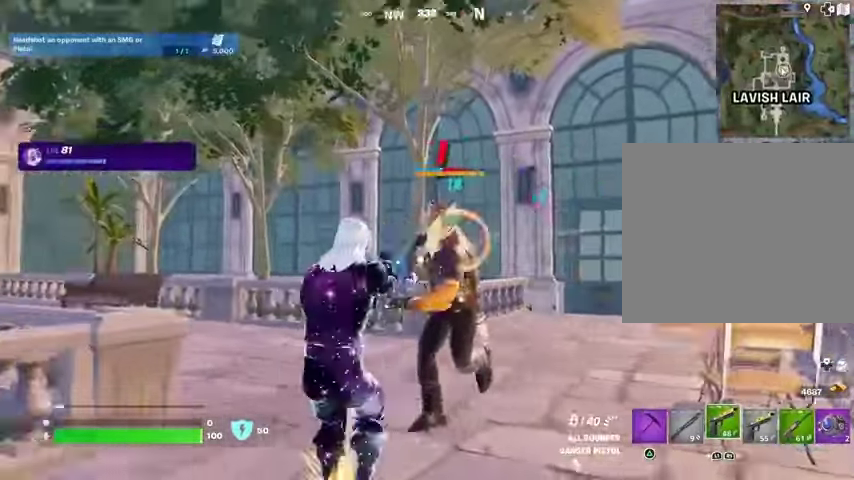
{"buttons": ["R2"], "left_stick": "down", "right_stick": "center", "events": [[33, "right_stick", "center"], [233, "R1", "up"]]}
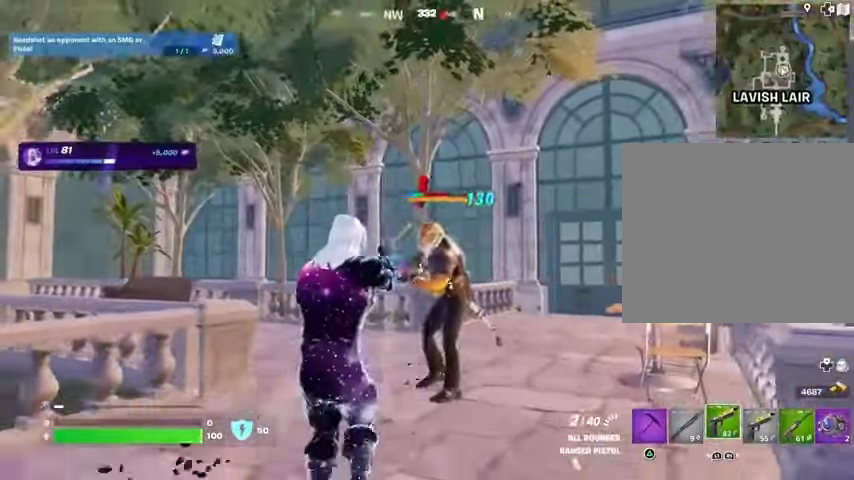
{"buttons": ["R2"], "left_stick": "up", "right_stick": "center", "events": [[100, "left_stick", "up"], [133, "L1", "down"], [167, "L1", "up"], [167, "R2", "up"], [467, "R2", "down"]]}
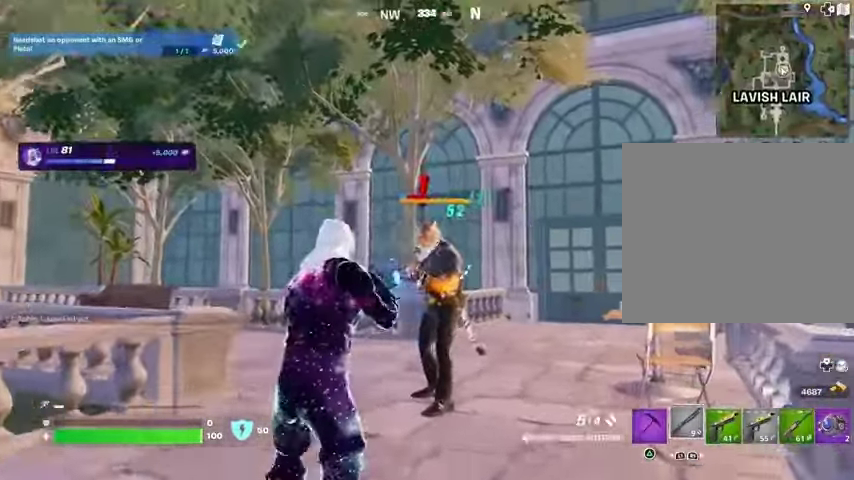
{"buttons": [], "left_stick": "up-right", "right_stick": "center", "events": [[33, "R2", "up"], [233, "left_stick", "up-left"], [267, "right_stick", "right"], [300, "R1", "down"], [333, "R1", "up"], [333, "left_stick", "down"], [400, "left_stick", "down-right"], [433, "R1", "down"], [433, "right_stick", "center"], [500, "R1", "up"], [500, "left_stick", "up-right"]]}
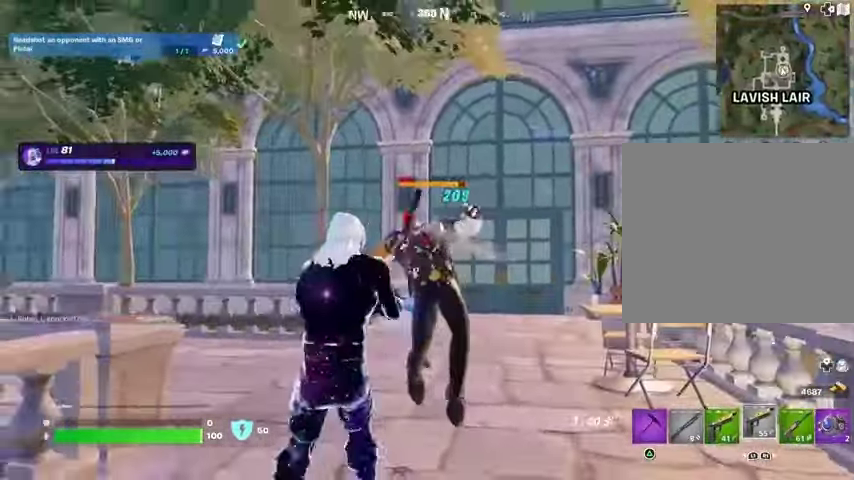
{"buttons": ["R2"], "left_stick": "center", "right_stick": "center", "events": [[67, "left_stick", "up"], [300, "R2", "down"], [367, "R1", "down"], [367, "left_stick", "center"], [367, "right_stick", "down"], [500, "R1", "up"], [500, "right_stick", "center"]]}
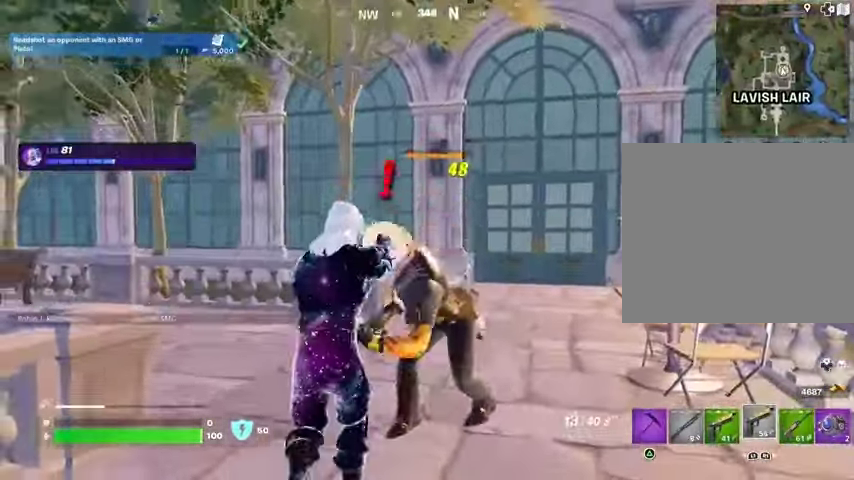
{"buttons": ["R2"], "left_stick": "center", "right_stick": "right", "events": [[267, "right_stick", "up-right"], [367, "right_stick", "center"], [433, "right_stick", "right"]]}
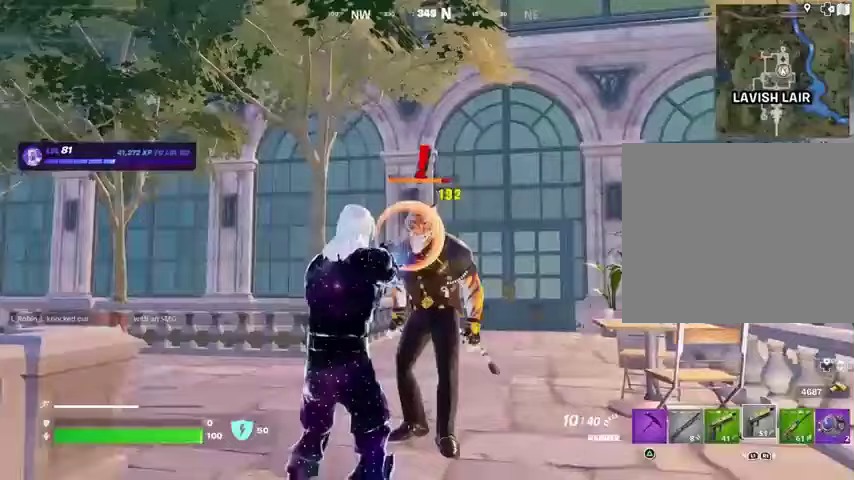
{"buttons": ["R1", "R2"], "left_stick": "center", "right_stick": "center", "events": [[33, "right_stick", "center"], [100, "right_stick", "up-left"], [233, "R1", "down"], [233, "right_stick", "up-right"], [300, "right_stick", "center"]]}
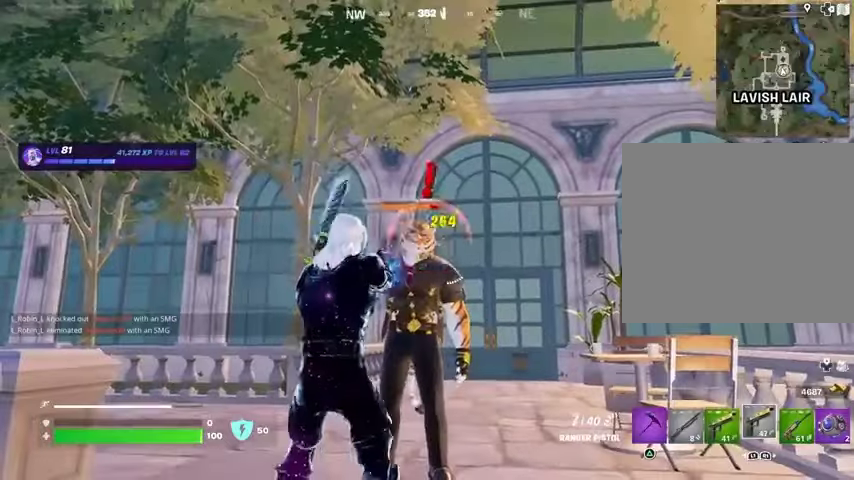
{"buttons": ["R1", "R2"], "left_stick": "center", "right_stick": "center", "events": []}
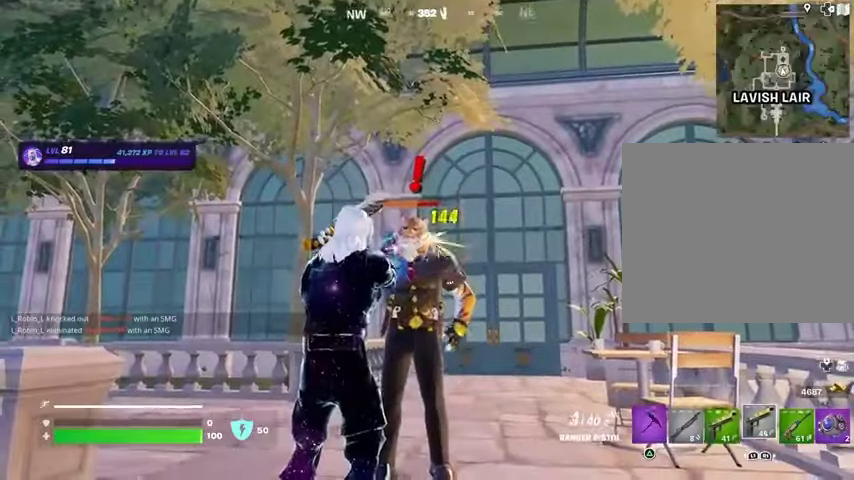
{"buttons": [], "left_stick": "center", "right_stick": "center", "events": [[167, "R1", "up"], [267, "R2", "up"], [333, "R1", "down"], [433, "R1", "up"]]}
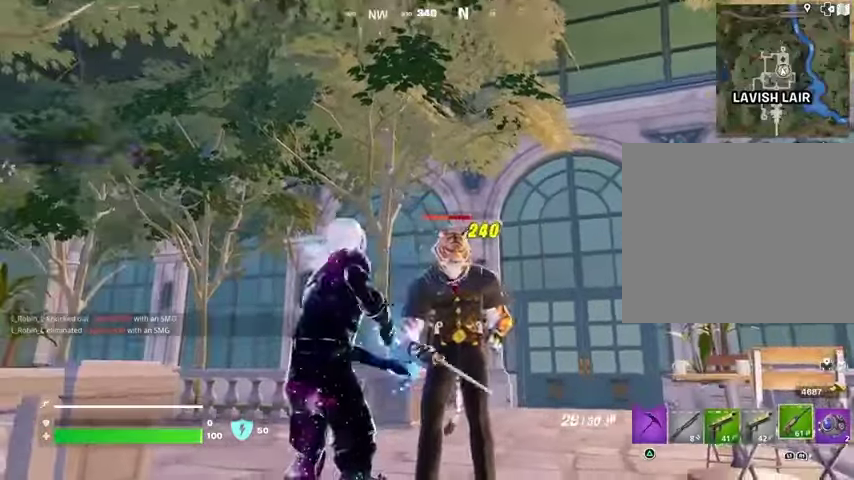
{"buttons": ["R1", "R2"], "left_stick": "center", "right_stick": "center", "events": [[133, "right_stick", "right"], [200, "R2", "down"], [200, "right_stick", "center"], [333, "R1", "down"]]}
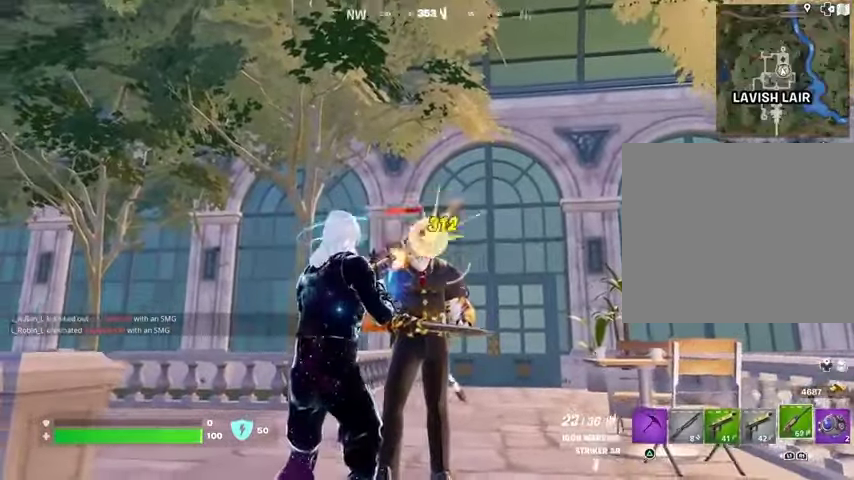
{"buttons": ["R1", "R2"], "left_stick": "center", "right_stick": "center", "events": [[200, "R1", "up"], [500, "R1", "down"]]}
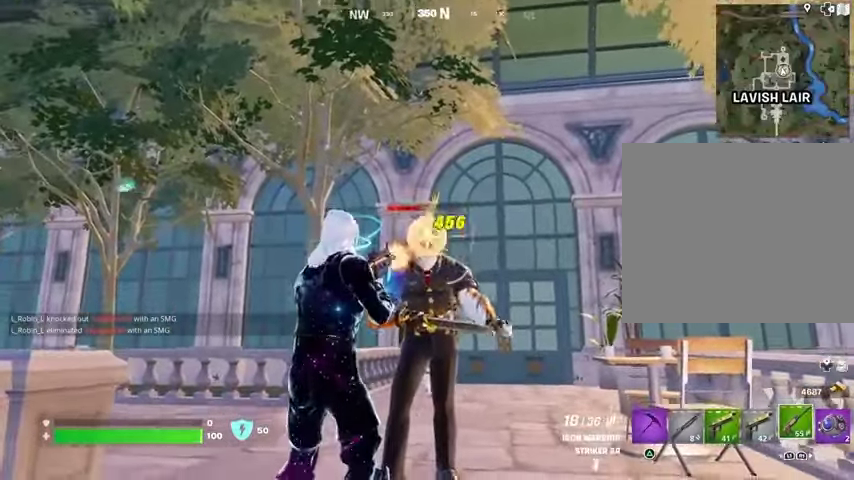
{"buttons": ["R1", "R2"], "left_stick": "center", "right_stick": "center", "events": [[167, "R1", "up"], [467, "R1", "down"]]}
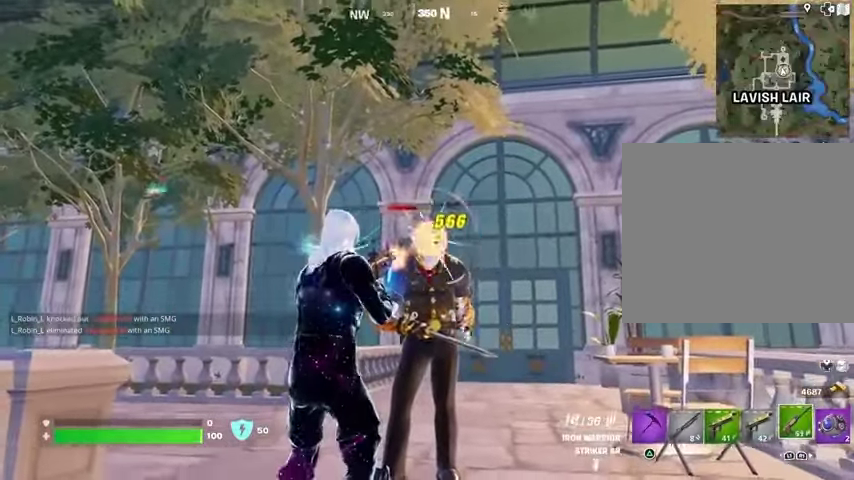
{"buttons": ["R2"], "left_stick": "center", "right_stick": "center", "events": [[100, "R1", "up"]]}
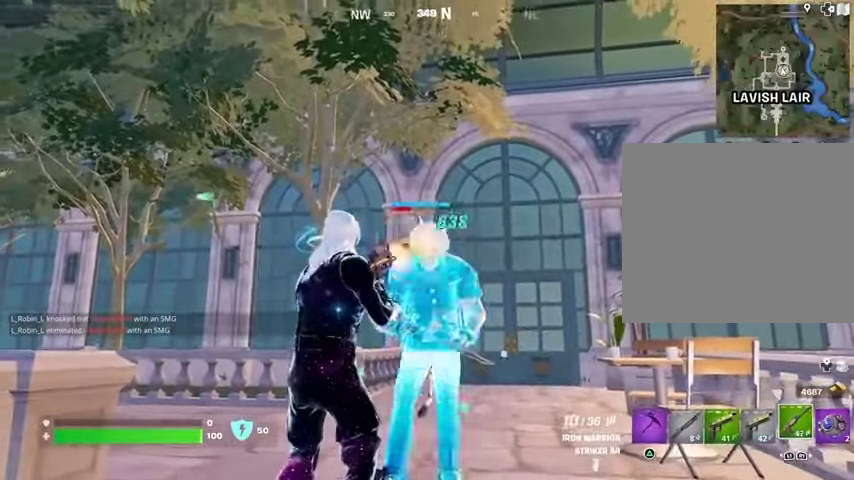
{"buttons": ["R1", "R2"], "left_stick": "left", "right_stick": "center", "events": [[133, "R1", "down"], [367, "R1", "up"], [467, "R1", "down"], [467, "left_stick", "left"]]}
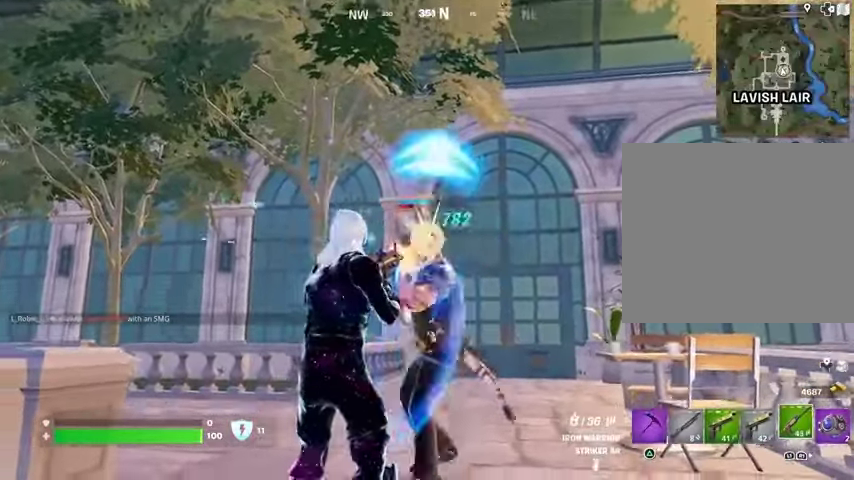
{"buttons": ["R2"], "left_stick": "left", "right_stick": "down-right", "events": [[33, "R1", "up"], [67, "right_stick", "down-right"]]}
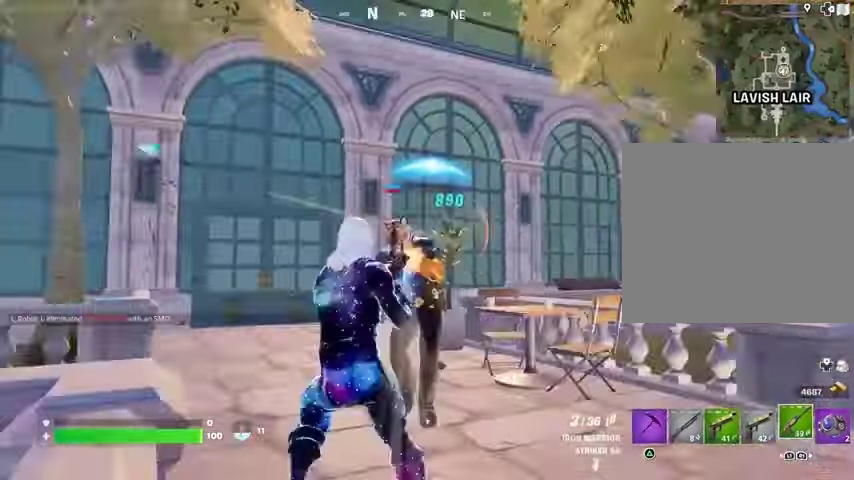
{"buttons": ["R2"], "left_stick": "up-left", "right_stick": "center", "events": [[167, "right_stick", "center"], [267, "left_stick", "up-left"], [333, "right_stick", "down-right"], [467, "right_stick", "center"]]}
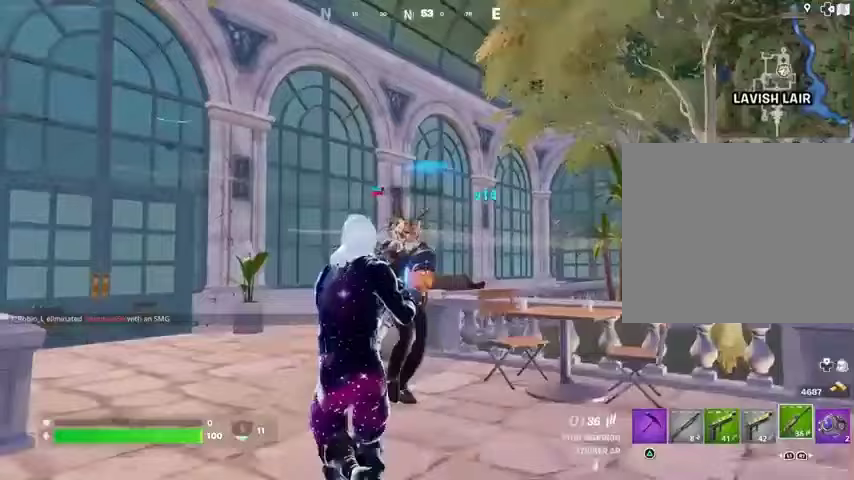
{"buttons": [], "left_stick": "up-left", "right_stick": "left", "events": [[400, "R2", "up"], [467, "right_stick", "left"]]}
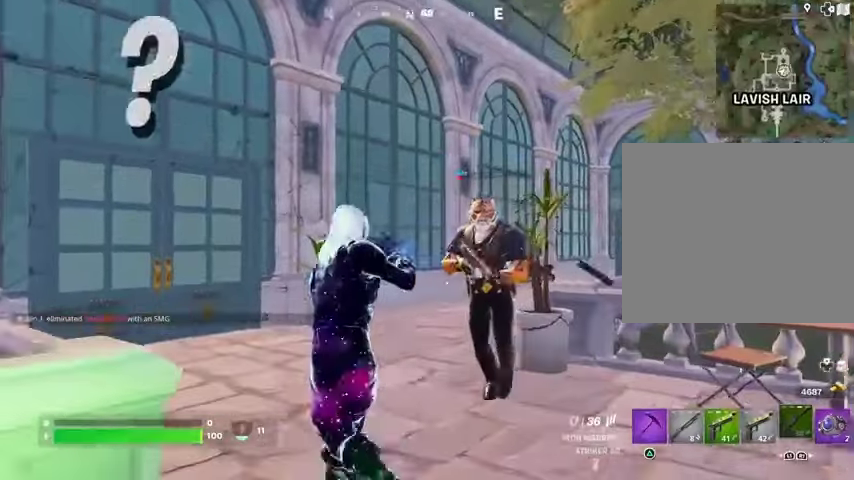
{"buttons": [], "left_stick": "up-left", "right_stick": "right", "events": [[133, "right_stick", "center"], [233, "L1", "down"], [267, "right_stick", "right"], [333, "L1", "up"], [400, "L1", "down"], [467, "L1", "up"]]}
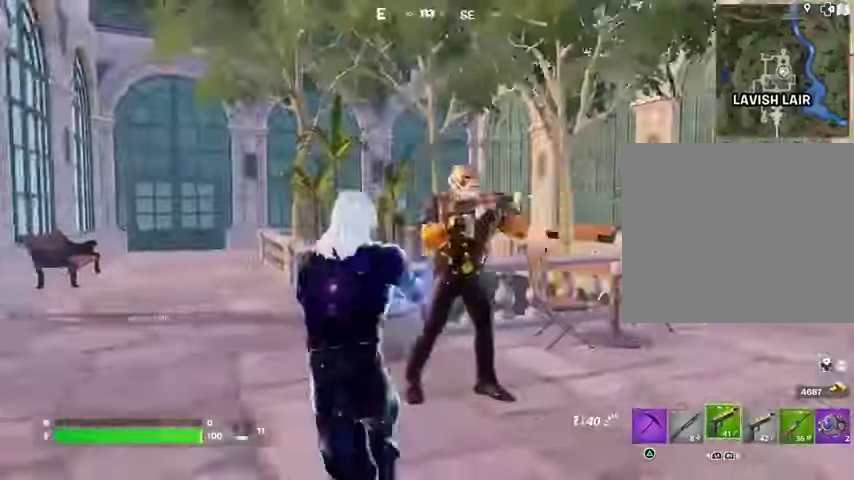
{"buttons": ["R2"], "left_stick": "down", "right_stick": "center", "events": [[33, "left_stick", "up"], [33, "right_stick", "center"], [267, "right_stick", "up-right"], [333, "R2", "down"], [333, "left_stick", "right"], [367, "right_stick", "center"], [433, "left_stick", "down"]]}
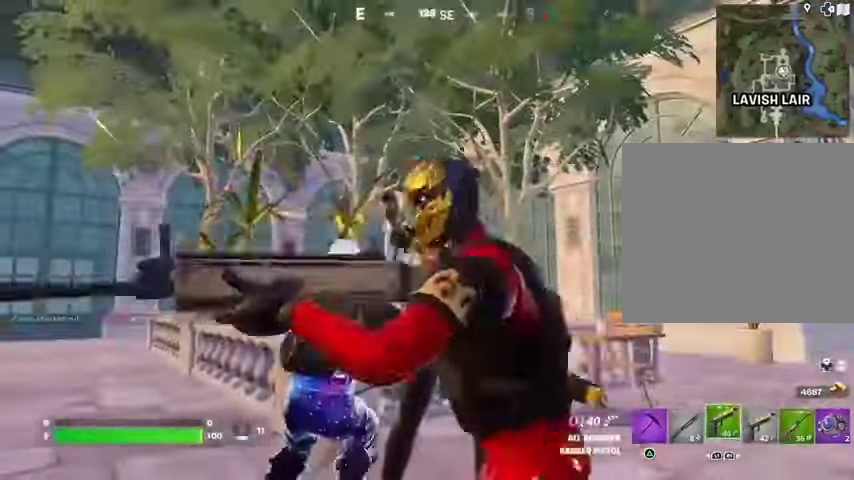
{"buttons": ["SQUARE"], "left_stick": "left", "right_stick": "center", "events": [[33, "right_stick", "right"], [100, "R1", "down"], [167, "R1", "up"], [167, "left_stick", "left"], [300, "R1", "down"], [367, "R1", "up"], [367, "R2", "up"], [433, "right_stick", "center"], [500, "SQUARE", "down"]]}
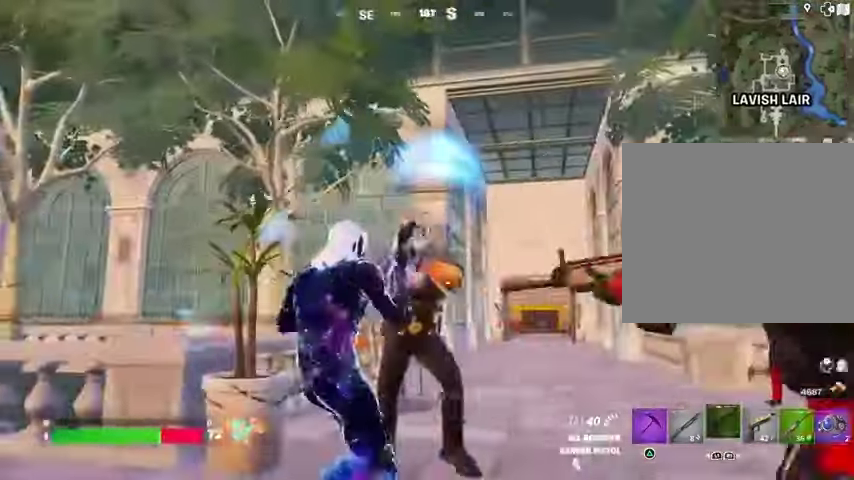
{"buttons": [], "left_stick": "up", "right_stick": "down-right", "events": [[33, "left_stick", "up-left"], [67, "SQUARE", "up"], [100, "right_stick", "down-left"], [300, "right_stick", "center"], [333, "CROSS", "down"], [400, "CROSS", "up"], [400, "left_stick", "up"], [500, "right_stick", "down-right"]]}
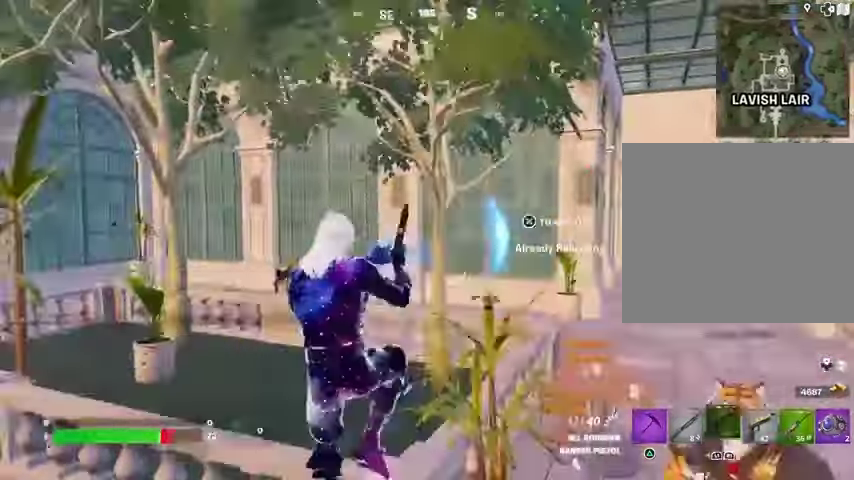
{"buttons": [], "left_stick": "up-left", "right_stick": "up-right", "events": [[67, "right_stick", "right"], [267, "left_stick", "up-left"], [467, "right_stick", "up-right"]]}
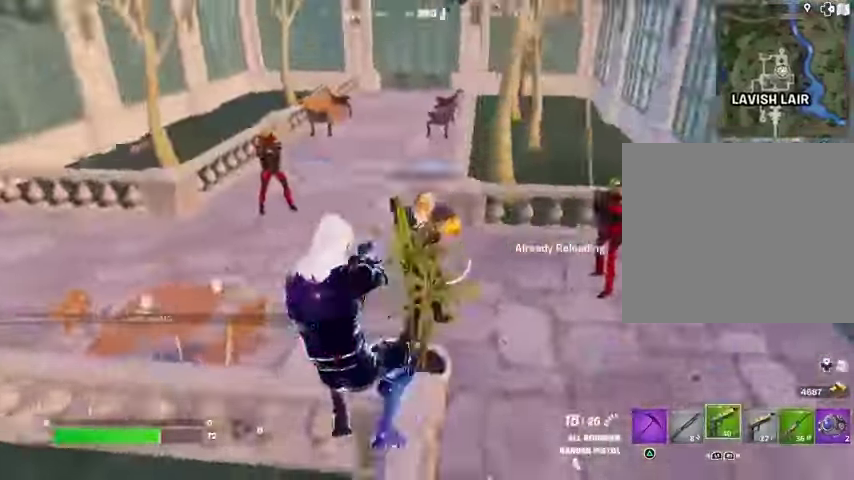
{"buttons": ["R2"], "left_stick": "center", "right_stick": "center", "events": [[133, "R2", "down"], [200, "right_stick", "center"], [267, "left_stick", "center"], [333, "right_stick", "right"], [433, "right_stick", "center"]]}
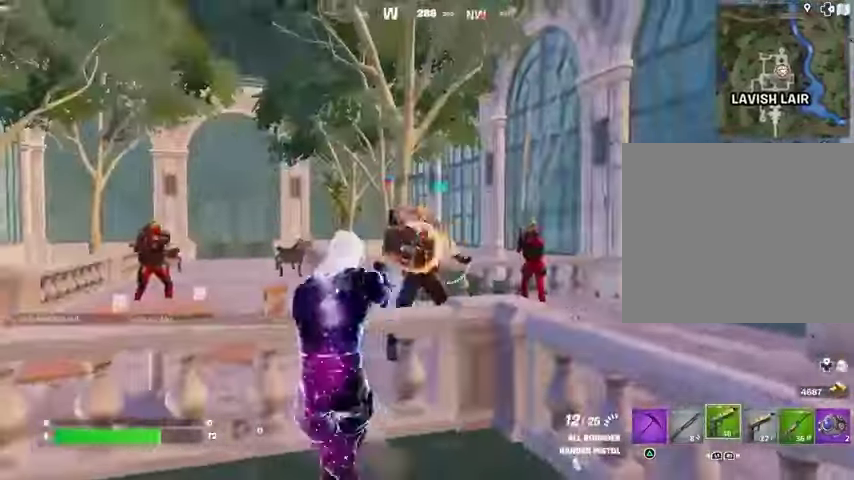
{"buttons": ["L2", "R2"], "left_stick": "center", "right_stick": "center", "events": [[33, "right_stick", "up"], [67, "L2", "down"], [167, "right_stick", "center"]]}